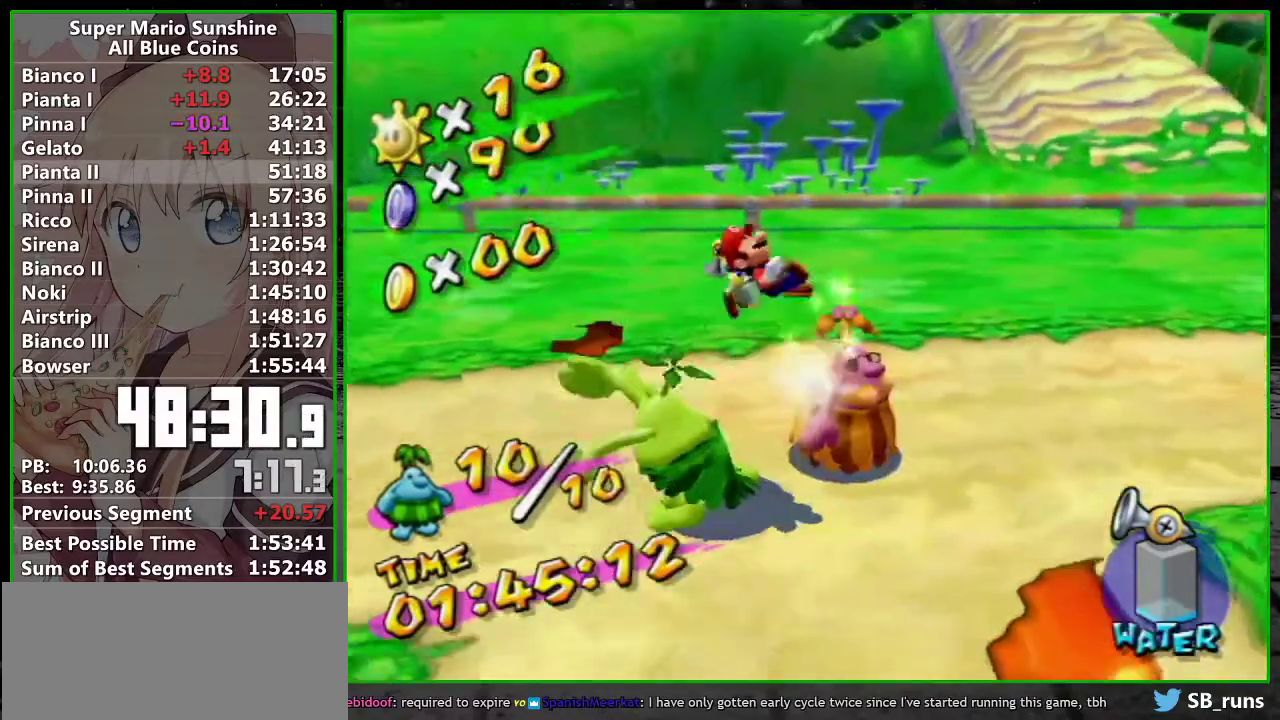
Gameplay with a controller (Nintendo layout); each line is a JSON object with the inputs held at the frame after it. "events" lists button and stick changes between this image and that frame as [ms after this image, input, new state], when the widget could be followed in between. Not read: L3 R3.
{"buttons": [], "left_stick": "right", "right_stick": "center", "events": [[17, "A", "up"], [83, "A", "down"], [150, "A", "up"], [200, "left_stick", "right"], [233, "A", "down"], [300, "A", "up"]]}
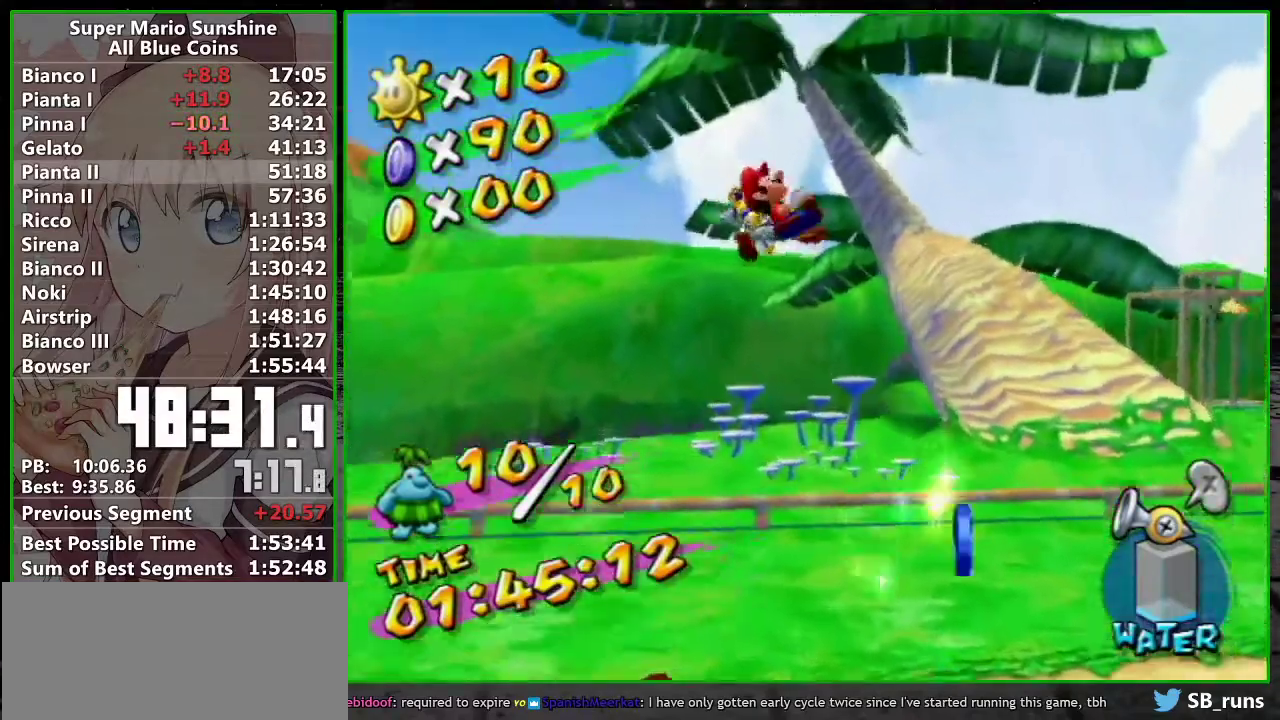
{"buttons": [], "left_stick": "up-right", "right_stick": "center", "events": [[17, "A", "down"], [83, "A", "up"], [150, "left_stick", "up-right"], [333, "left_stick", "right"], [367, "A", "down"], [433, "A", "up"], [483, "left_stick", "up-right"]]}
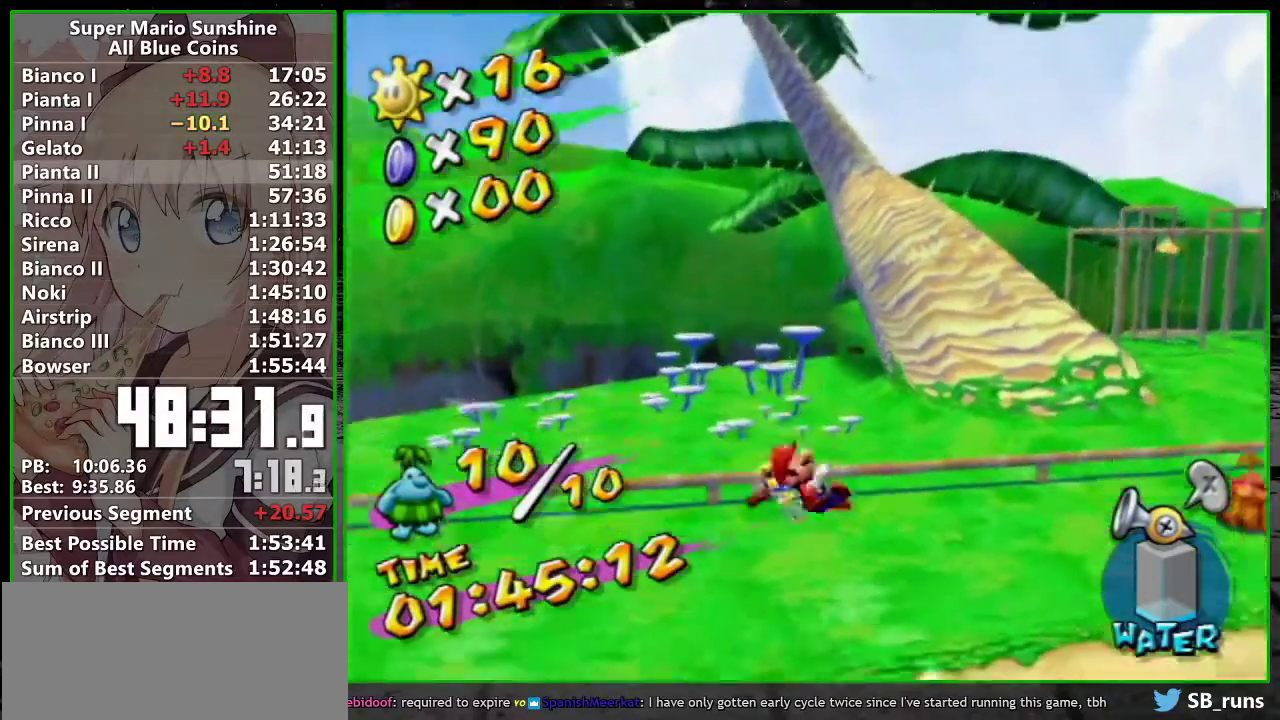
{"buttons": [], "left_stick": "up-right", "right_stick": "center", "events": [[17, "A", "down"], [83, "A", "up"], [150, "A", "down"], [250, "A", "up"]]}
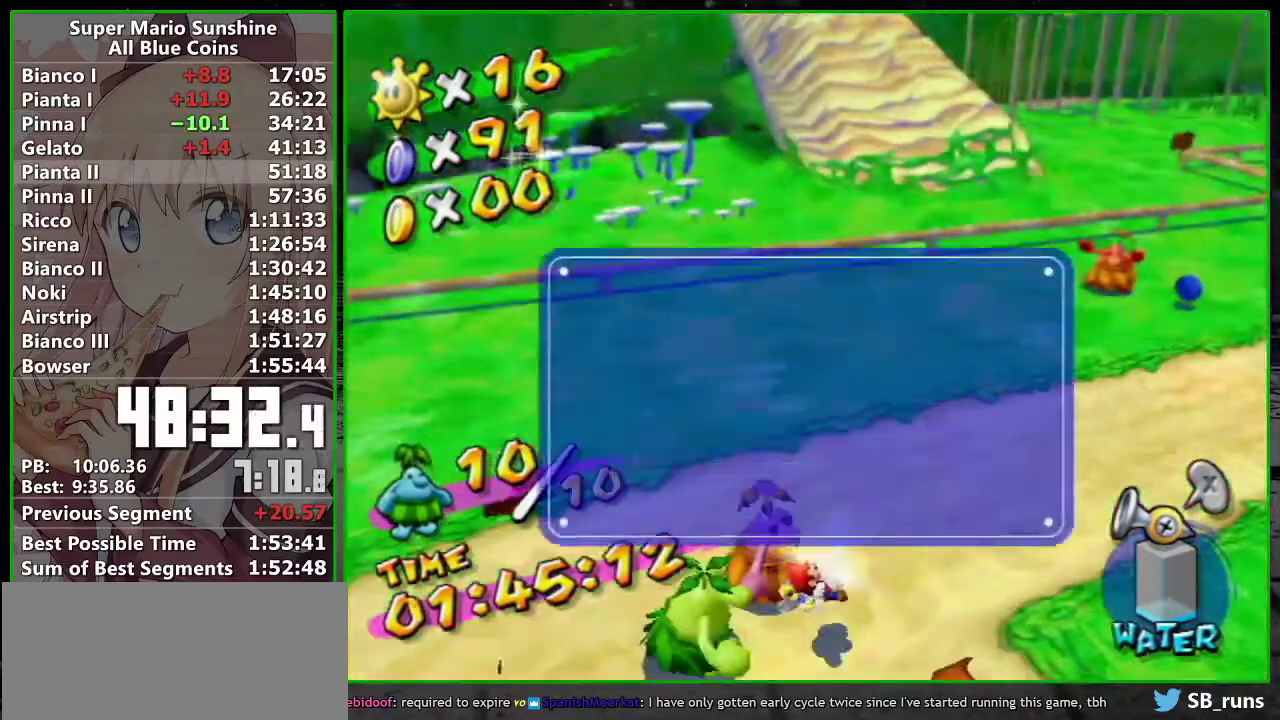
{"buttons": [], "left_stick": "up-right", "right_stick": "left", "events": [[17, "A", "down"], [100, "A", "up"], [183, "A", "down"], [267, "A", "up"], [400, "right_stick", "left"]]}
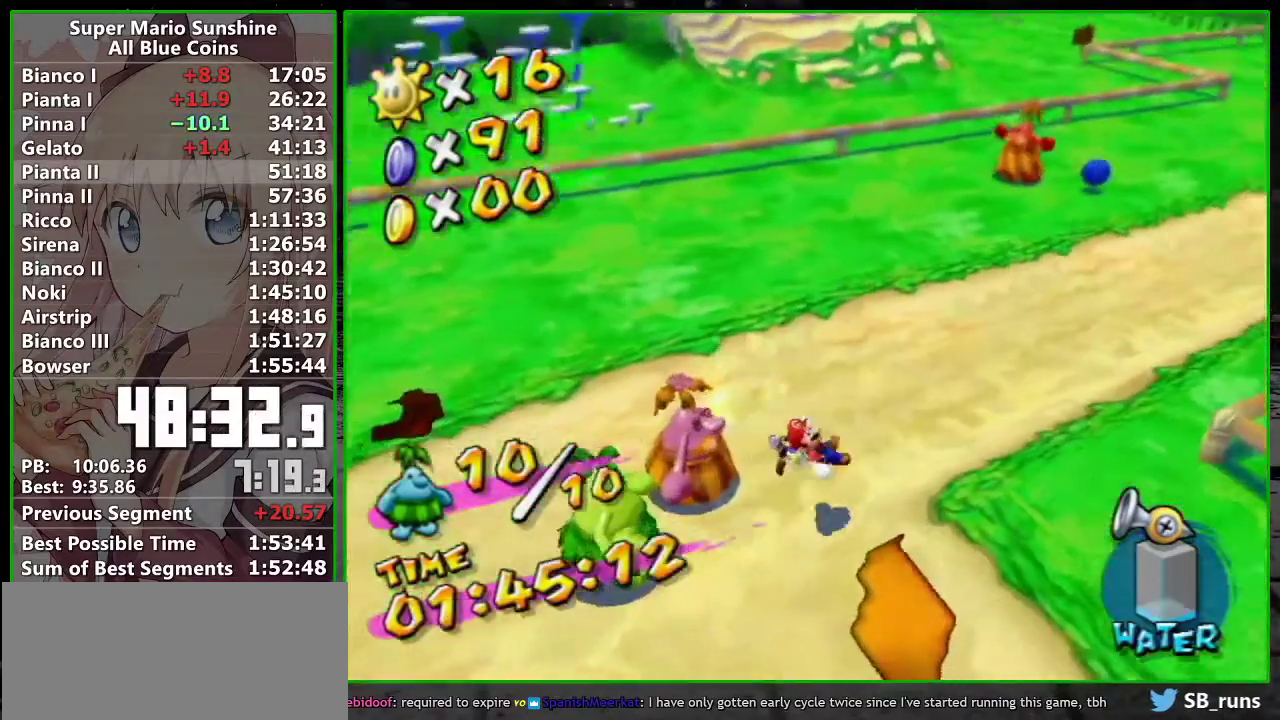
{"buttons": [], "left_stick": "up", "right_stick": "center", "events": [[17, "right_stick", "center"], [300, "left_stick", "up"]]}
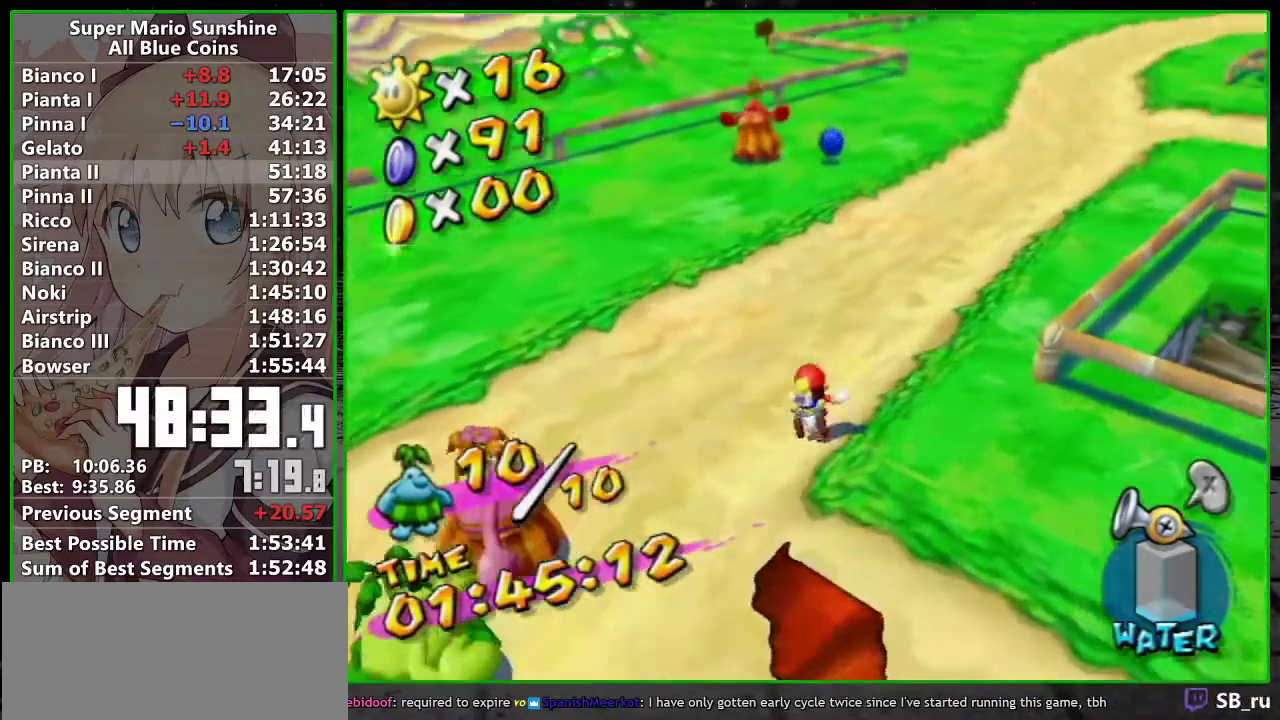
{"buttons": [], "left_stick": "up", "right_stick": "center", "events": [[150, "B", "down"], [233, "B", "up"]]}
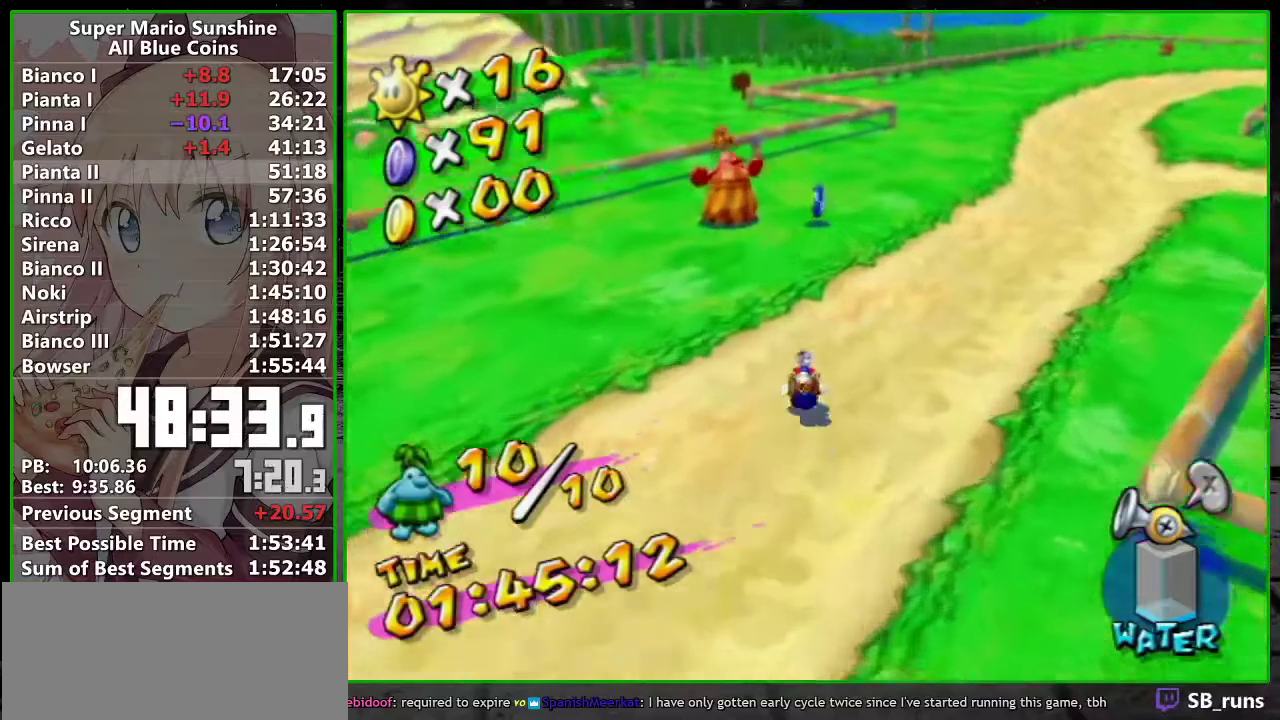
{"buttons": [], "left_stick": "up", "right_stick": "right", "events": [[83, "A", "down"], [300, "A", "up"], [450, "right_stick", "right"]]}
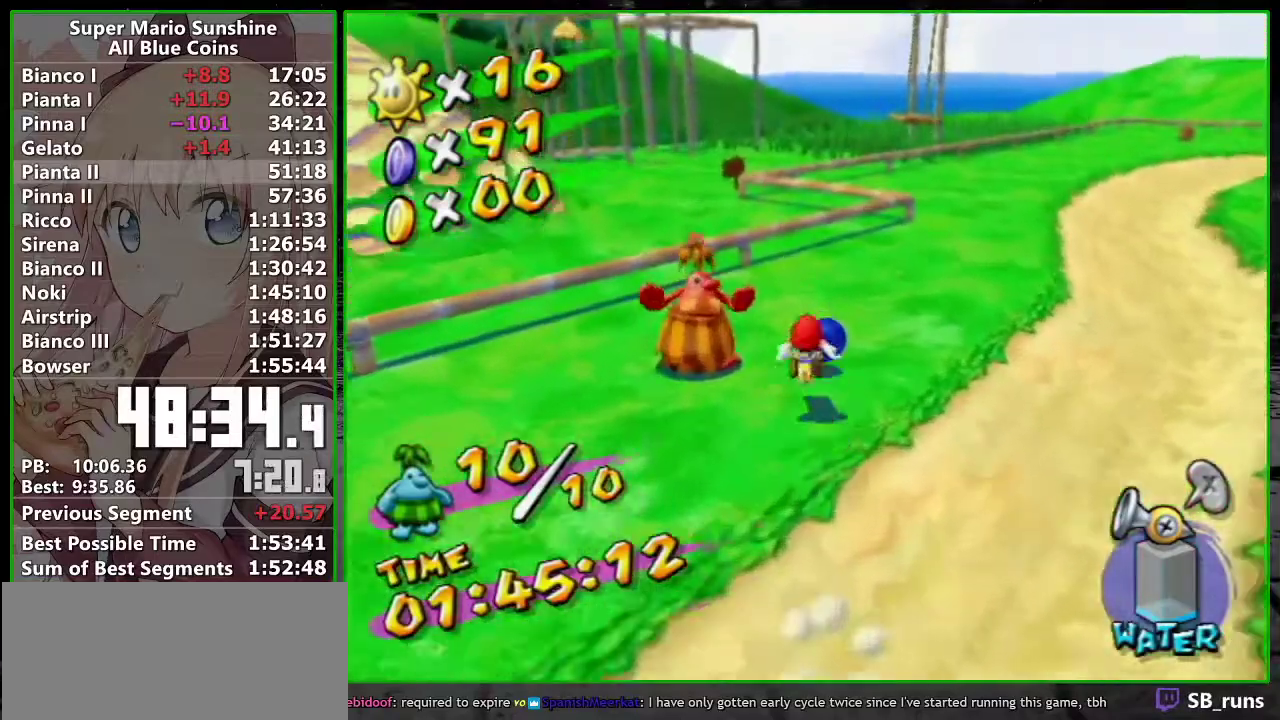
{"buttons": [], "left_stick": "up", "right_stick": "right", "events": [[50, "right_stick", "center"], [267, "A", "down"], [367, "A", "up"], [483, "right_stick", "right"]]}
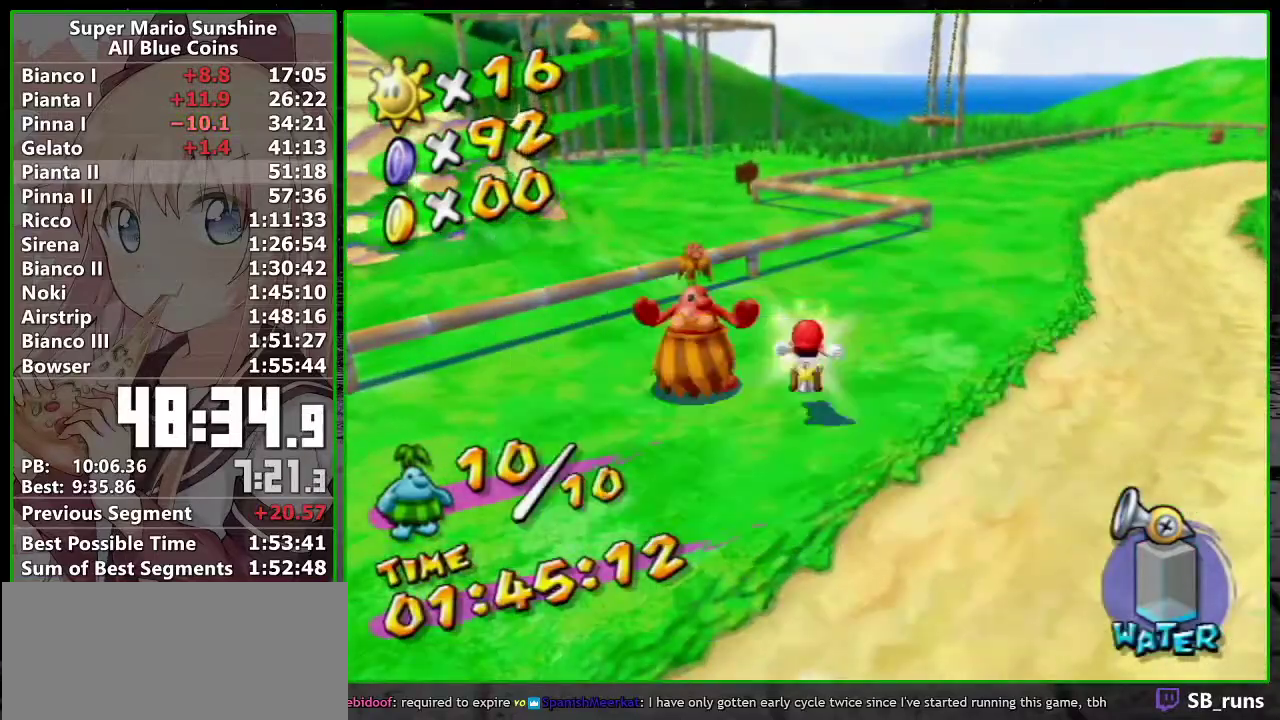
{"buttons": ["B", "R1"], "left_stick": "up", "right_stick": "center", "events": [[83, "right_stick", "center"], [200, "A", "down"], [200, "R1", "down"], [450, "A", "up"], [450, "B", "down"]]}
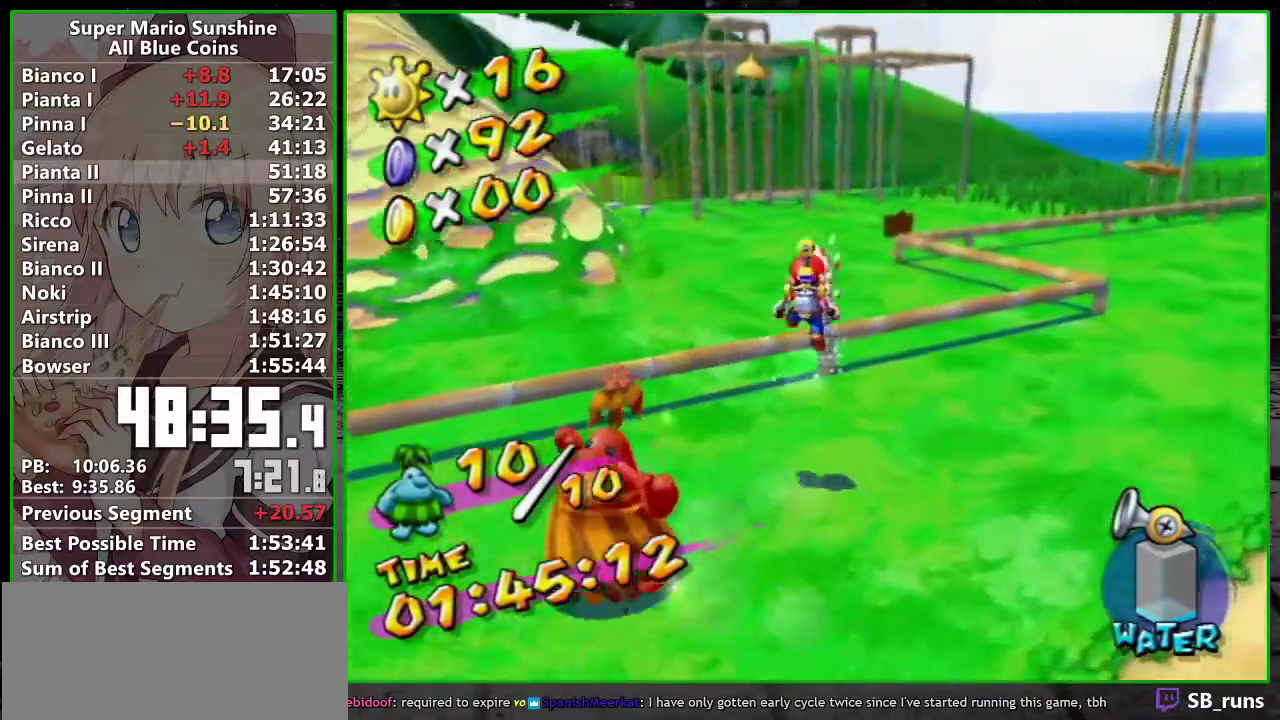
{"buttons": [], "left_stick": "up", "right_stick": "center", "events": [[17, "R1", "up"], [50, "B", "up"], [200, "X", "down"], [267, "X", "up"]]}
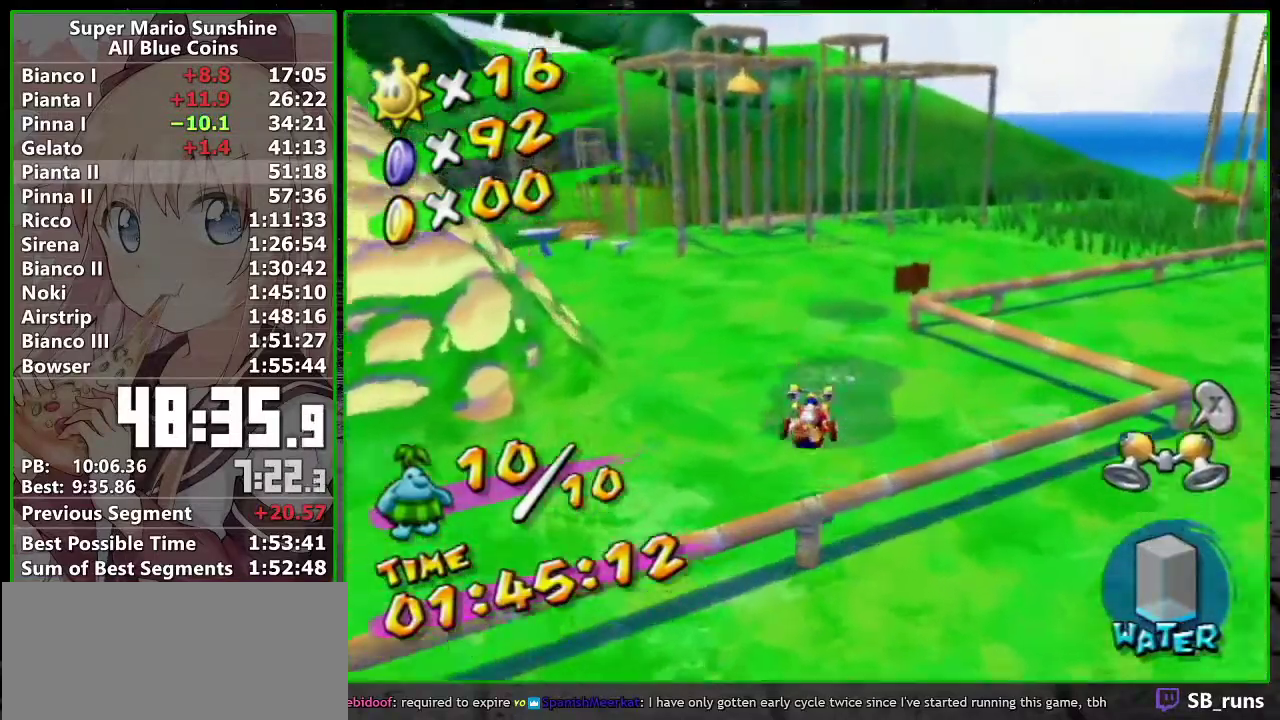
{"buttons": [], "left_stick": "up", "right_stick": "center", "events": []}
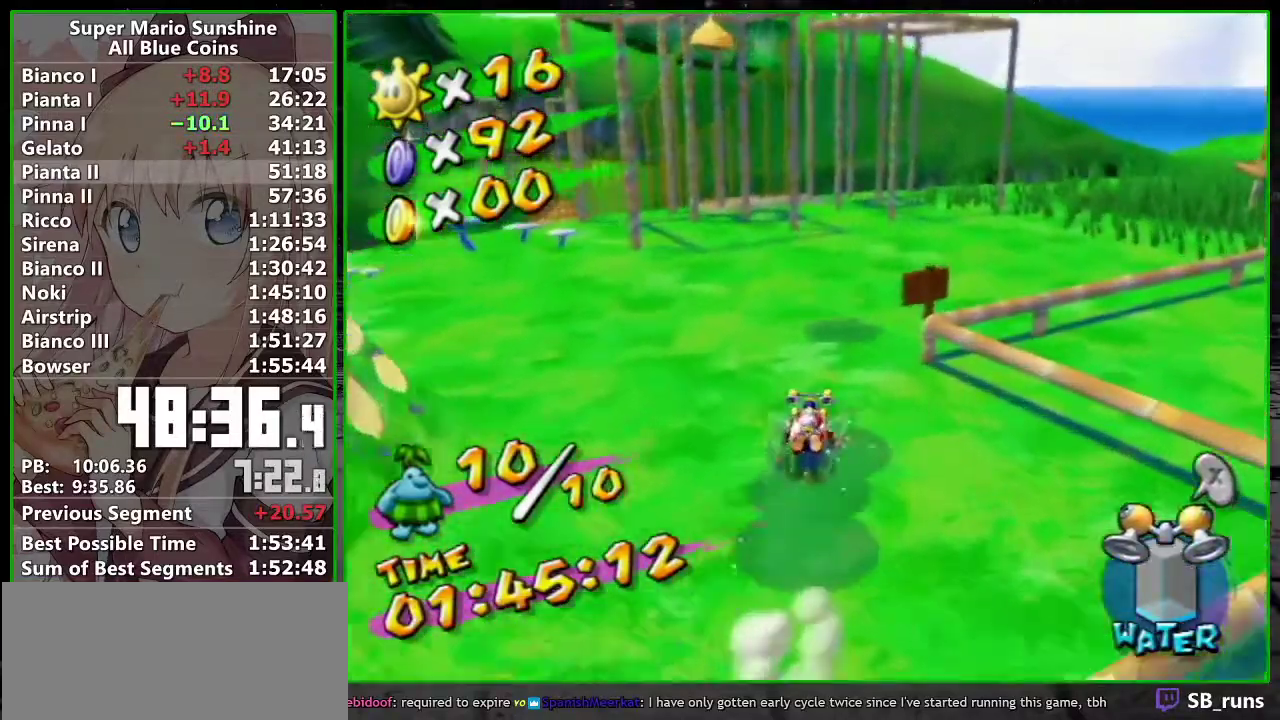
{"buttons": [], "left_stick": "up", "right_stick": "center", "events": [[200, "right_stick", "right"], [400, "right_stick", "center"]]}
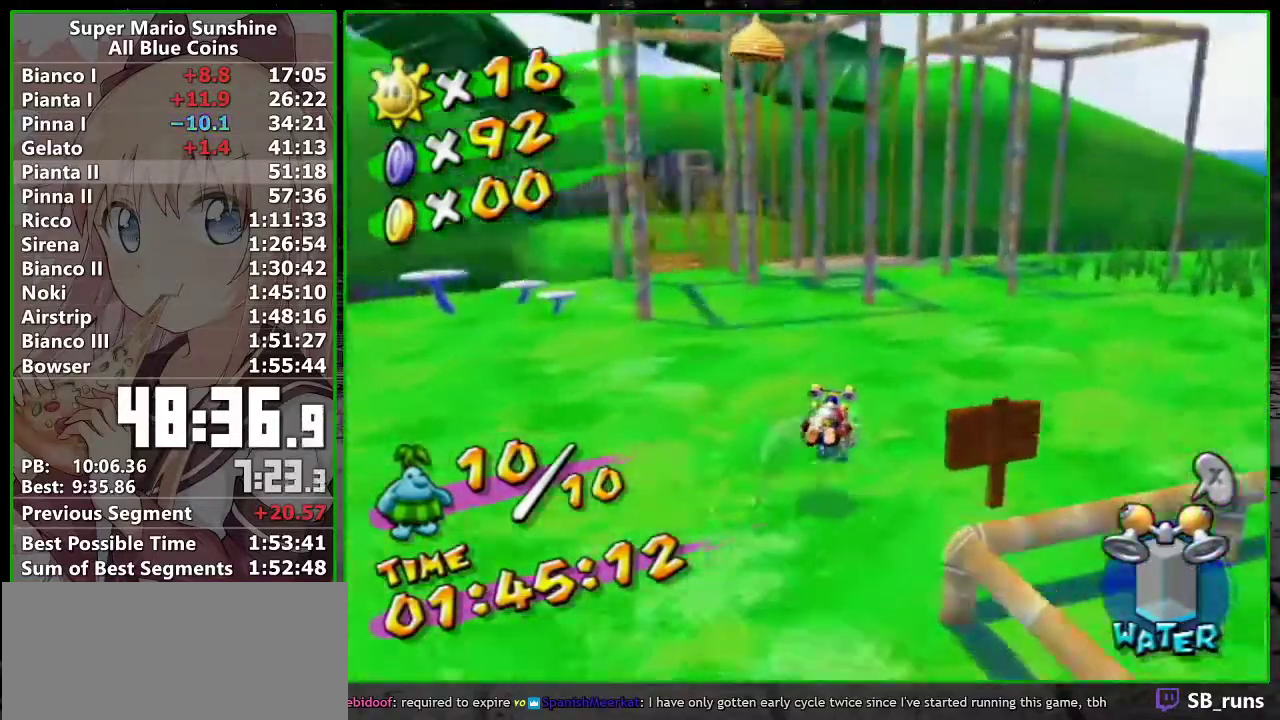
{"buttons": [], "left_stick": "up-right", "right_stick": "center", "events": [[233, "R1", "down"], [300, "R1", "up"], [467, "left_stick", "up-right"]]}
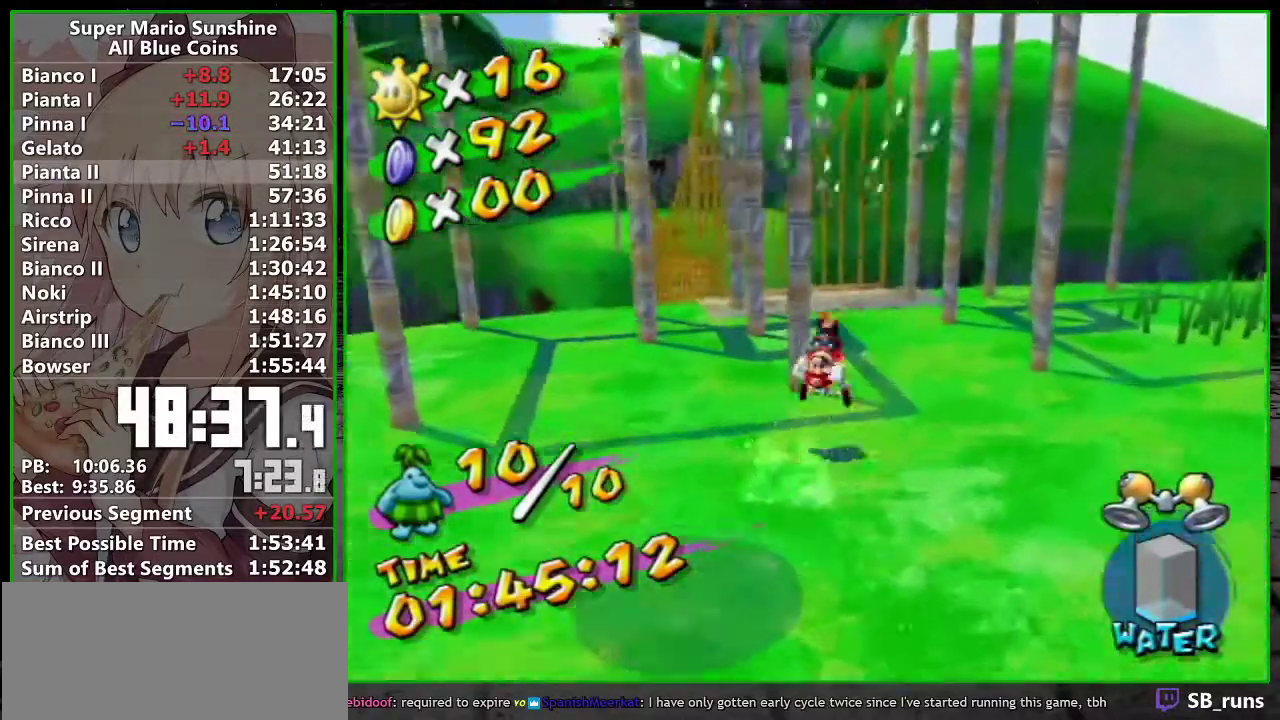
{"buttons": ["B"], "left_stick": "up", "right_stick": "center", "events": [[83, "right_stick", "right"], [167, "left_stick", "up"], [233, "right_stick", "center"], [450, "B", "down"]]}
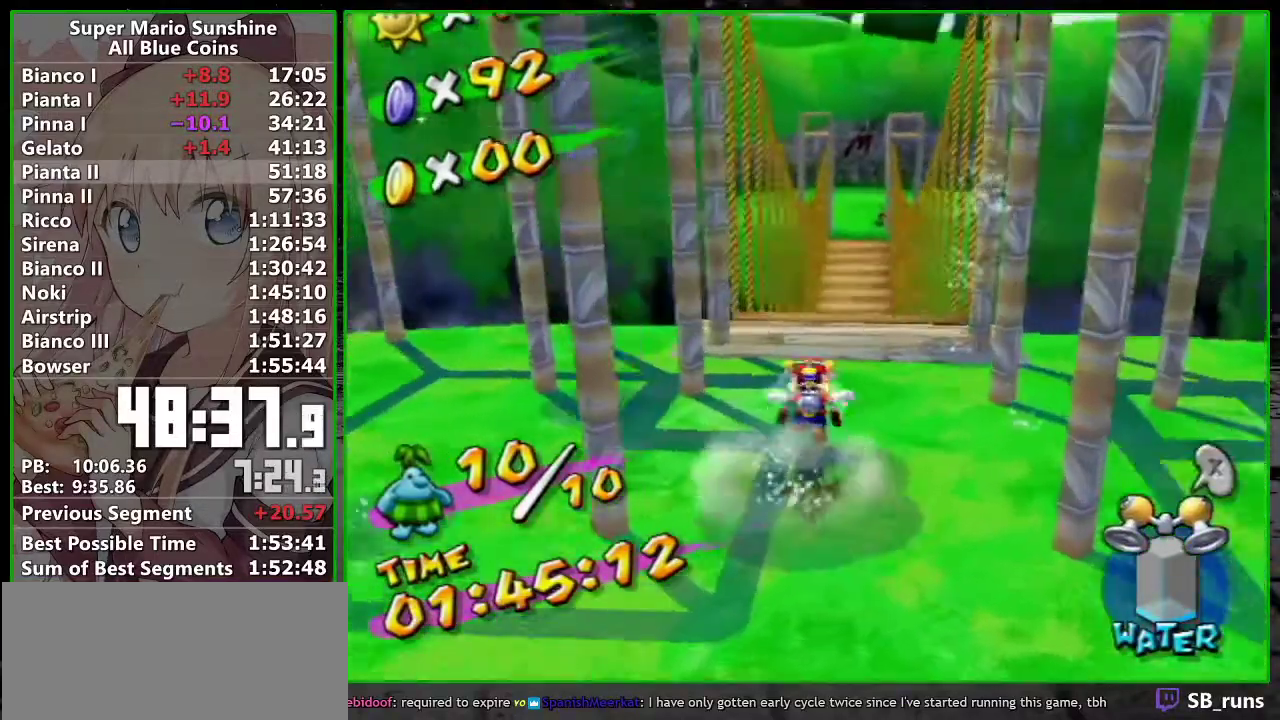
{"buttons": ["R1"], "left_stick": "up", "right_stick": "center", "events": [[50, "B", "up"], [150, "right_stick", "left"], [267, "right_stick", "center"], [367, "R1", "down"]]}
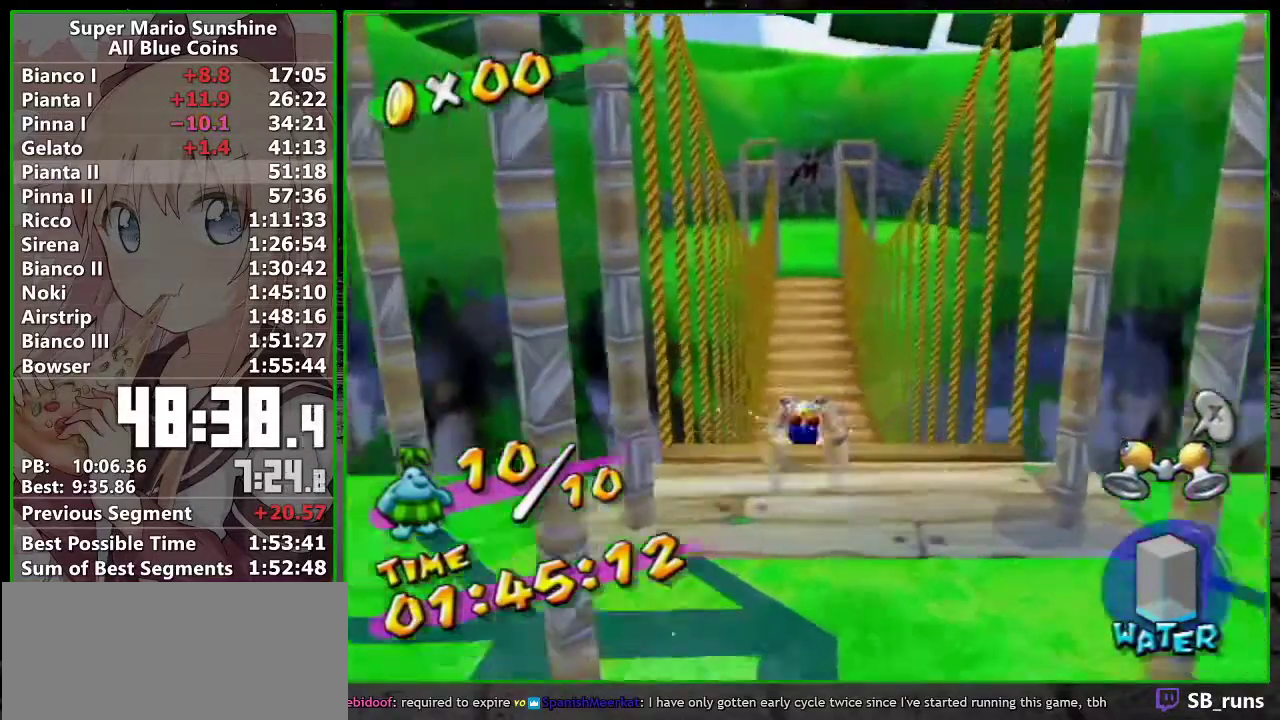
{"buttons": ["R1"], "left_stick": "up", "right_stick": "center", "events": []}
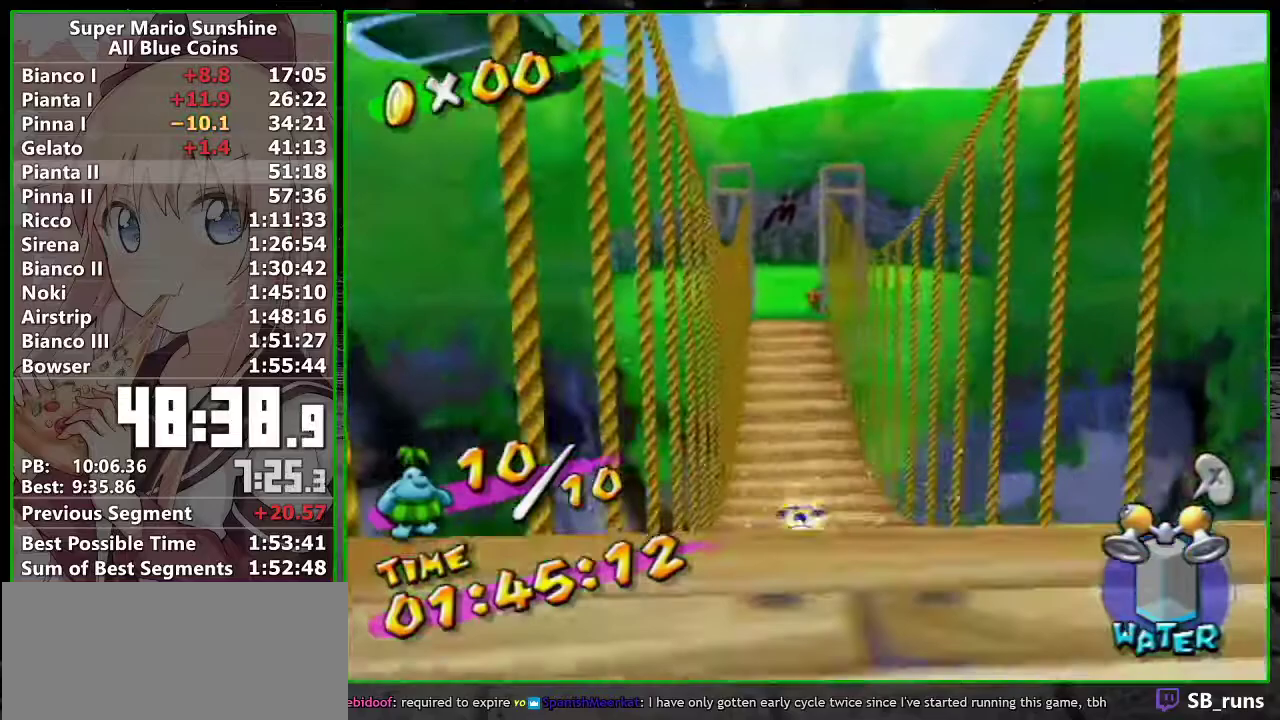
{"buttons": ["R1"], "left_stick": "up", "right_stick": "down-right"}
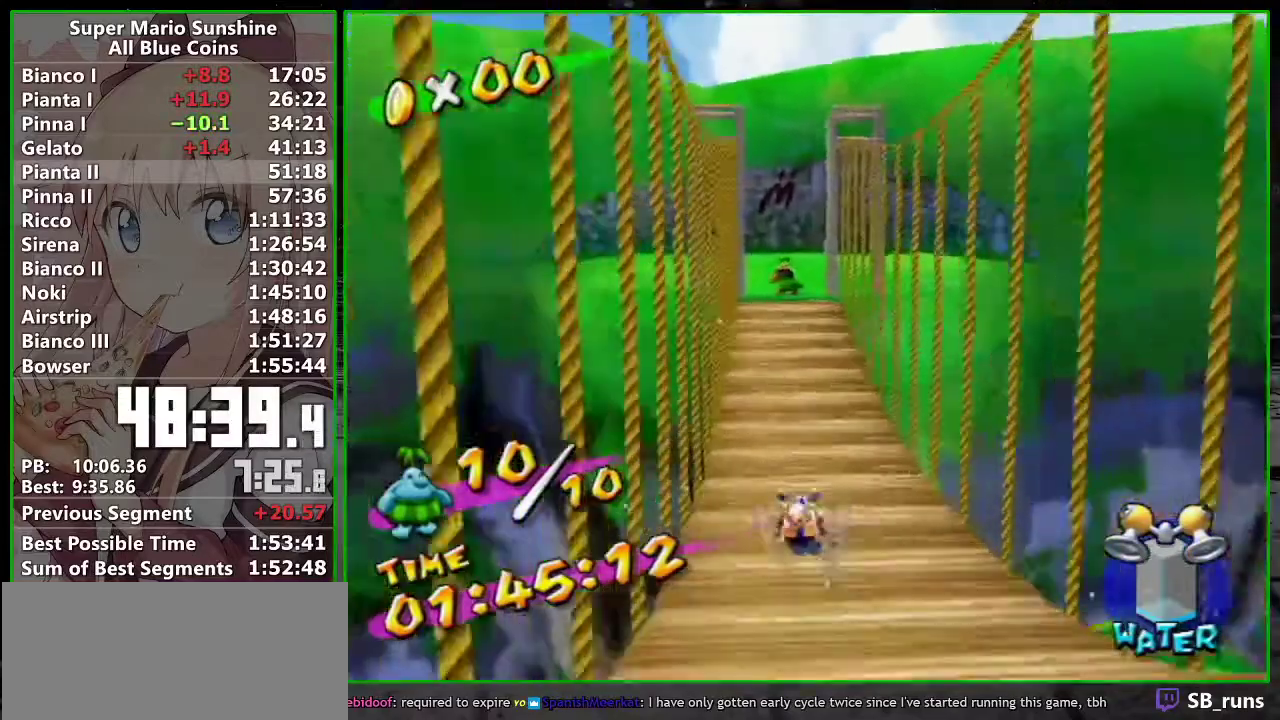
{"buttons": ["R1"], "left_stick": "up", "right_stick": "center"}
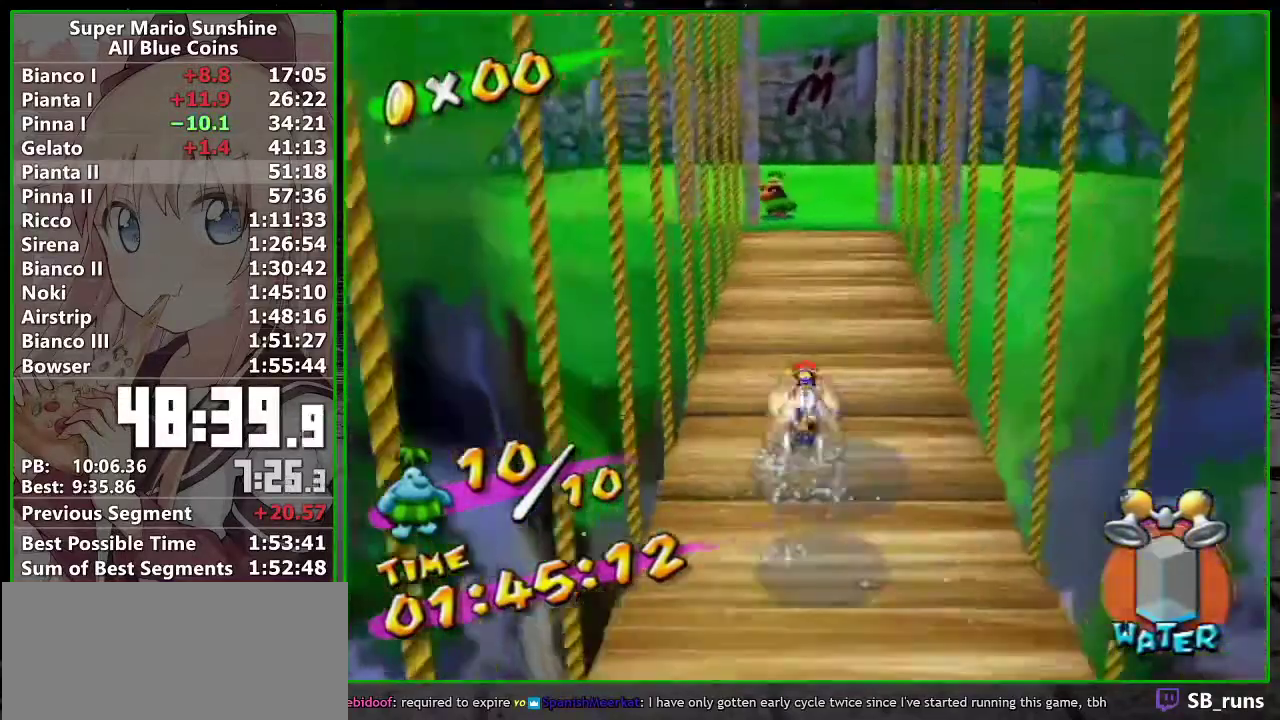
{"buttons": [], "left_stick": "up-left", "right_stick": "center", "events": [[117, "R1", "up"], [200, "A", "down"], [417, "A", "up"], [450, "left_stick", "up-left"]]}
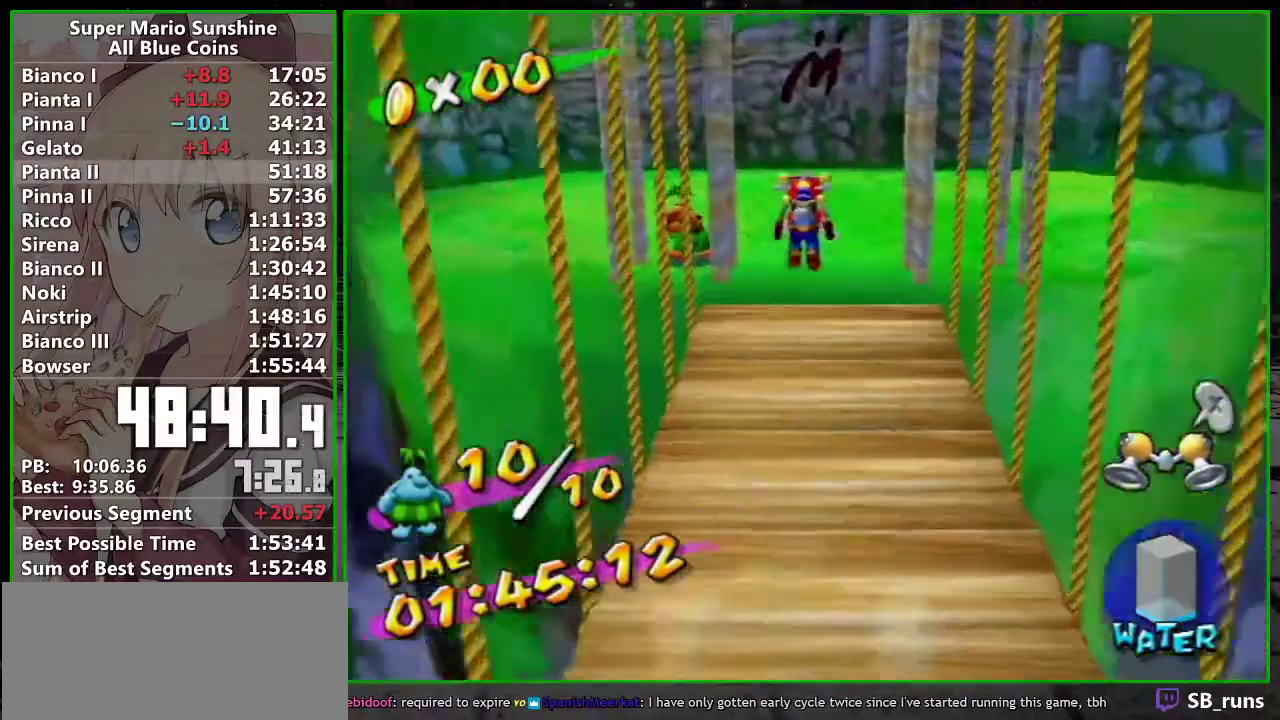
{"buttons": [], "left_stick": "up-left", "right_stick": "center", "events": [[50, "X", "down"], [183, "X", "up"], [200, "left_stick", "left"], [433, "left_stick", "up-left"]]}
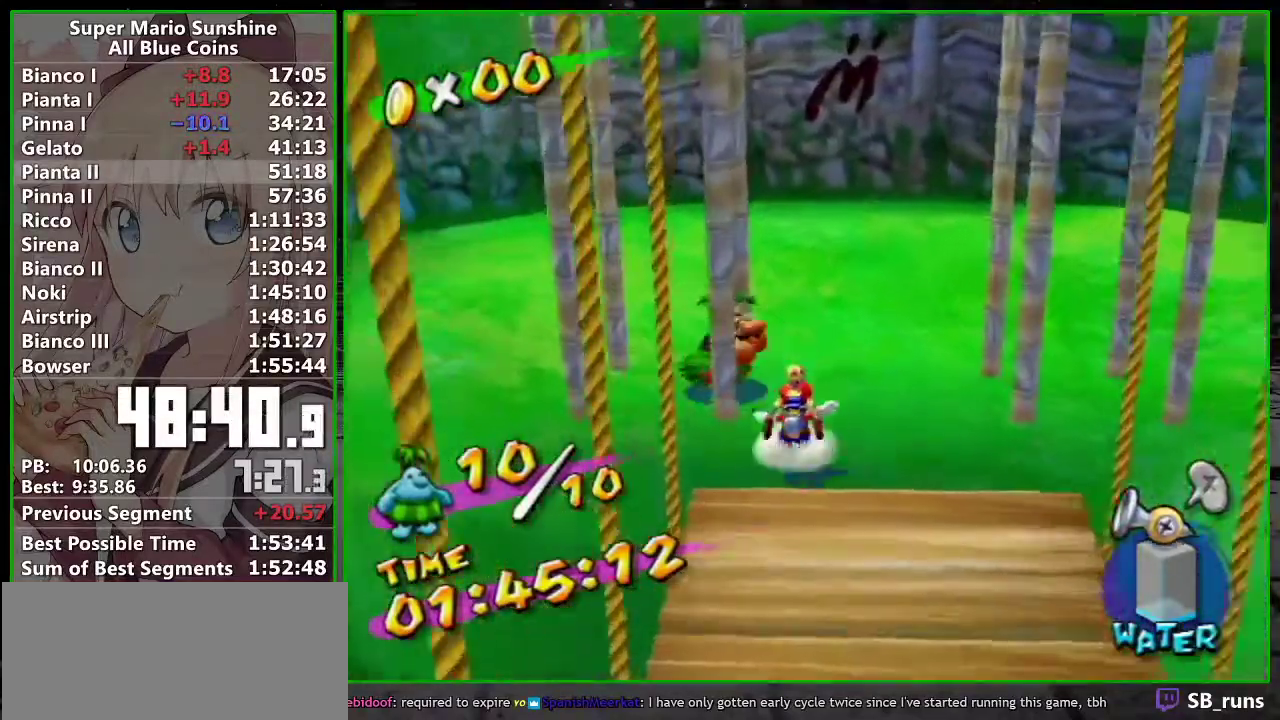
{"buttons": [], "left_stick": "center", "right_stick": "center", "events": [[83, "left_stick", "center"], [200, "B", "down"], [300, "B", "up"]]}
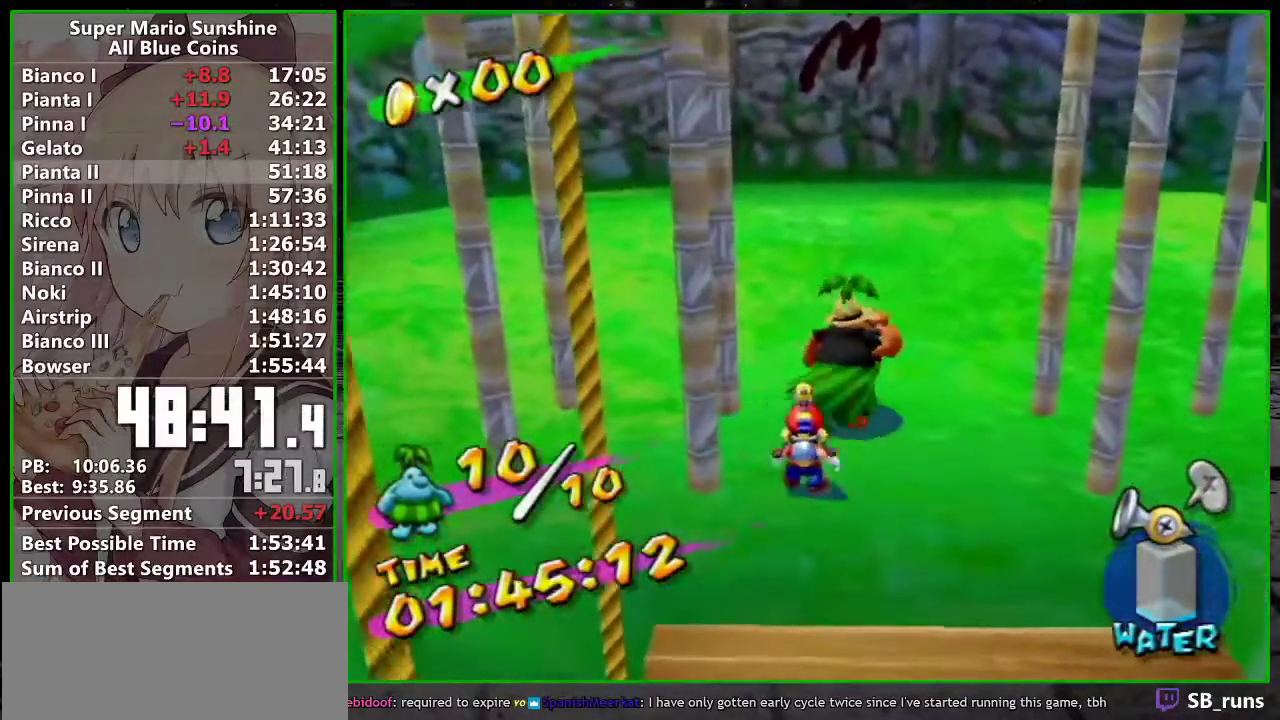
{"buttons": [], "left_stick": "up-right", "right_stick": "center", "events": [[117, "B", "down"], [167, "B", "up"], [417, "left_stick", "up-right"]]}
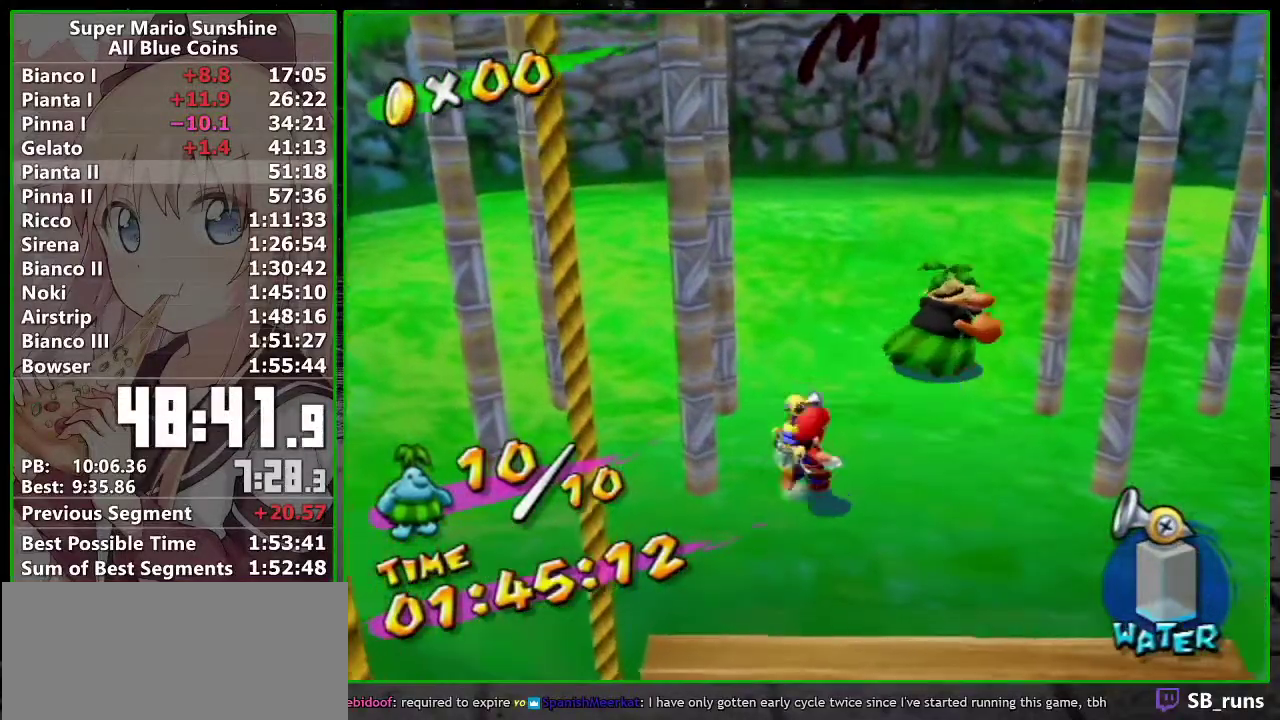
{"buttons": [], "left_stick": "up-right", "right_stick": "center", "events": []}
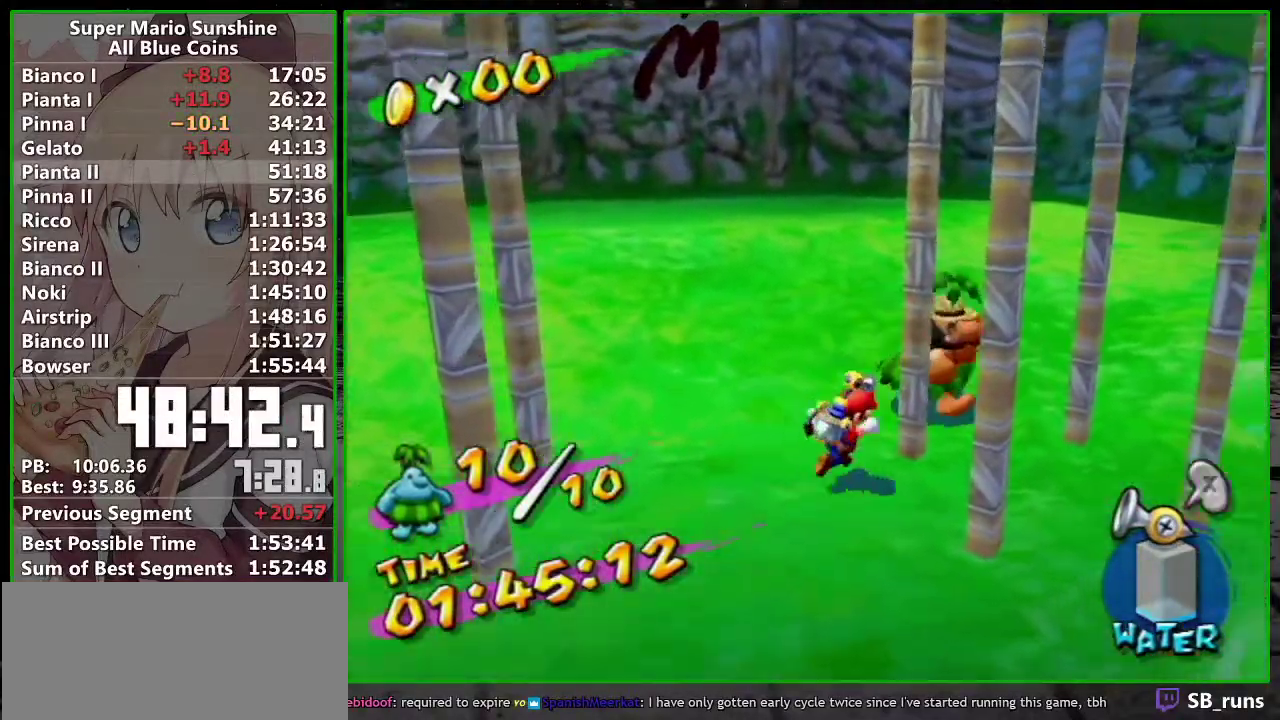
{"buttons": [], "left_stick": "center", "right_stick": "center", "events": [[17, "left_stick", "center"], [167, "B", "down"], [267, "B", "up"]]}
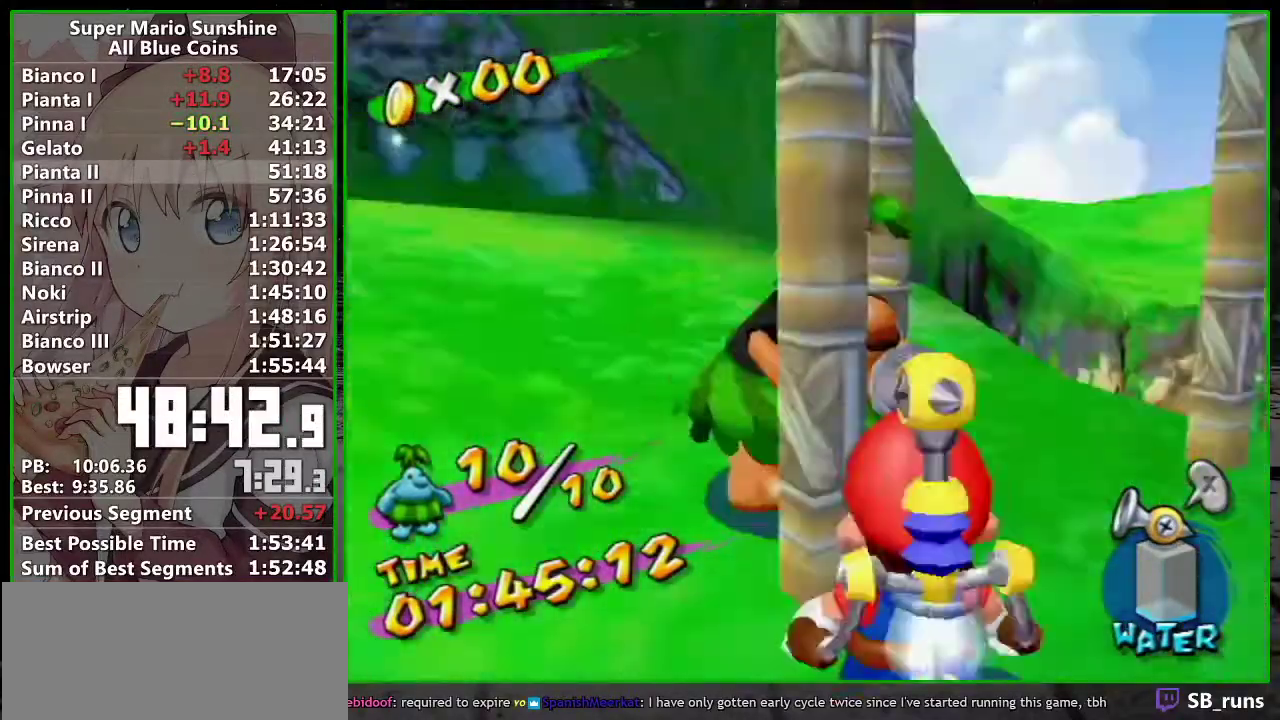
{"buttons": ["A", "B"], "left_stick": "center", "right_stick": "center", "events": [[17, "A", "down"], [50, "B", "down"], [117, "B", "up"], [167, "B", "down"], [233, "B", "up"], [333, "B", "down"], [433, "B", "up"], [483, "B", "down"]]}
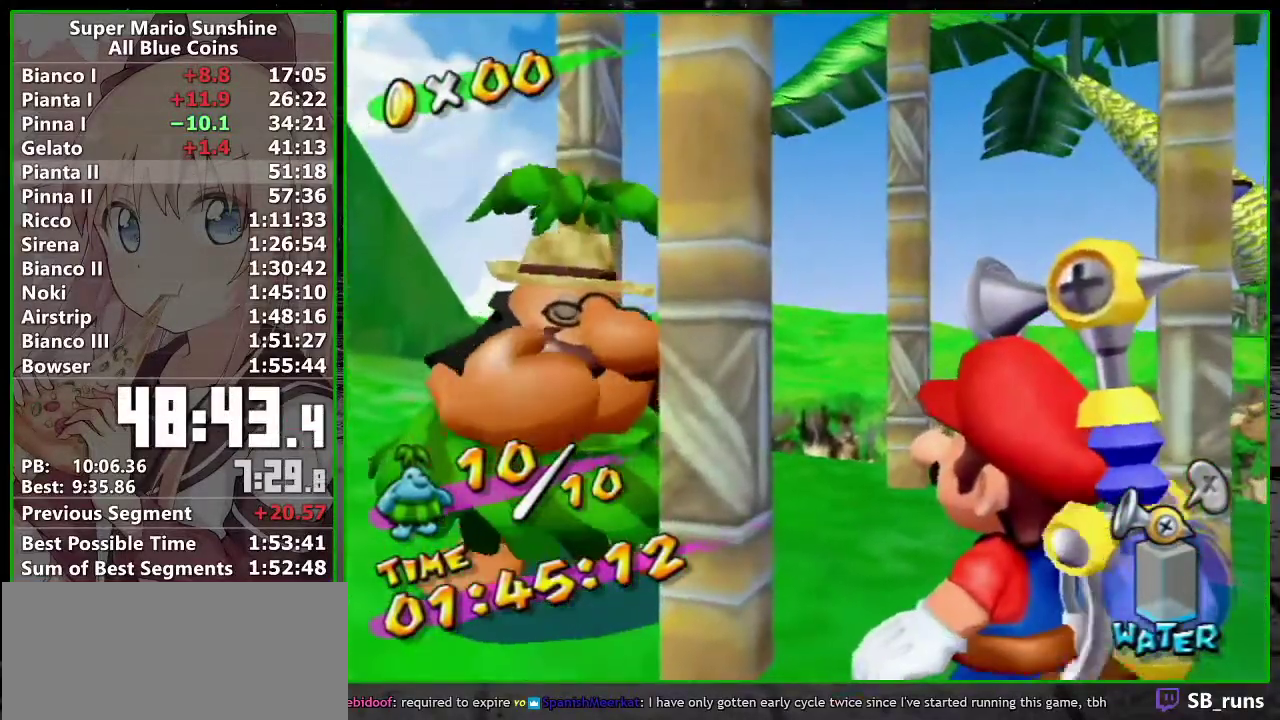
{"buttons": ["A"], "left_stick": "center", "right_stick": "center", "events": [[50, "B", "up"], [133, "B", "down"], [200, "B", "up"], [433, "B", "down"], [483, "B", "up"]]}